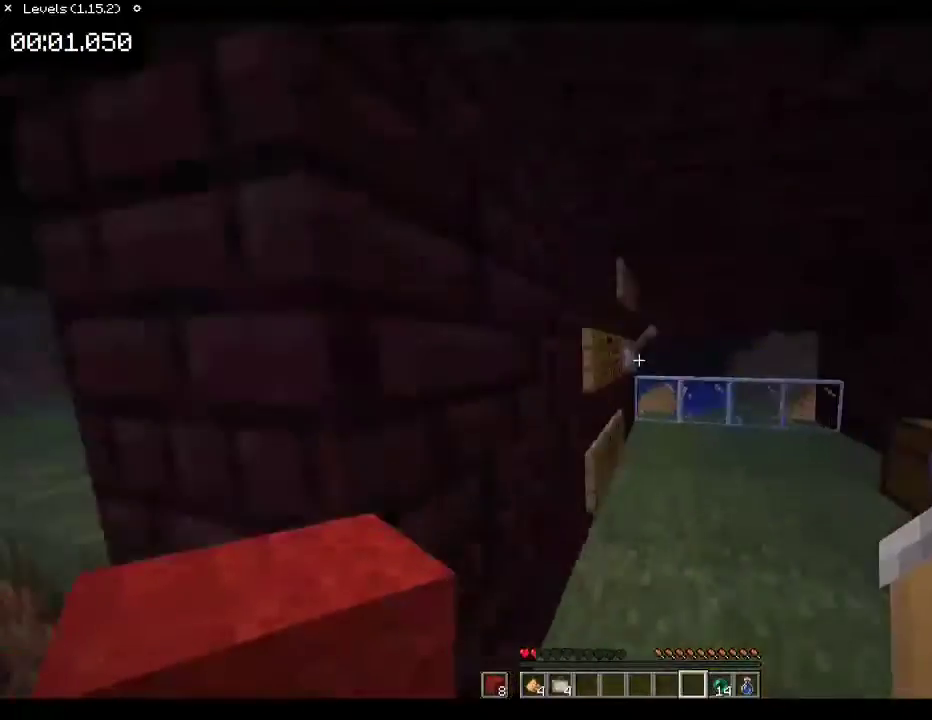
Gameplay with keyboard and mouse; each line is a JSON object with the keys and mouse buttons held at the frame after it. "events" lists presses ("down") and releases ("up") of "1", "2", "3", "4", "5", "a", "alt", "c", "ctrl", "d", "e", "escape", "f", "q", "r", "s", "shift", "space", "tab", "v", "w", "x", "z", "mouse_left", "mouse_middle", "mouse_right", "mouse_wheel_up" and "mouse_wheel_down" between this image and that frame as [ms after this image, input, new state], when the widget could be followed in between. "mouse_left", "mouse_middle", "mouse_right", "mouse_wheel_up", "mouse_wheel_down" = the "left", "middle", "right", "wheel_up", "wheel_down" buttons of the "mouse" list. No other keys are recorded. Fast repeated clicks can show as one long hold. Mouse movement is not recorded.
{"keys": [], "mouse": [], "events": [[267, "mouse_right", "down"], [267, "w", "up"], [300, "mouse_right", "up"], [400, "escape", "down"], [467, "escape", "up"]]}
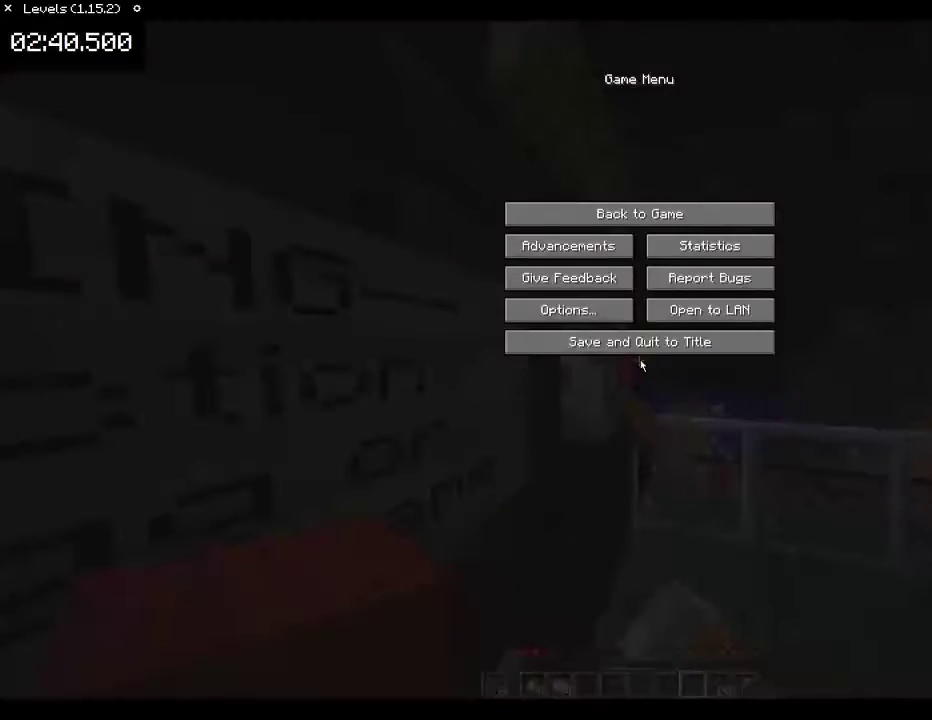
{"keys": [], "mouse": [], "events": []}
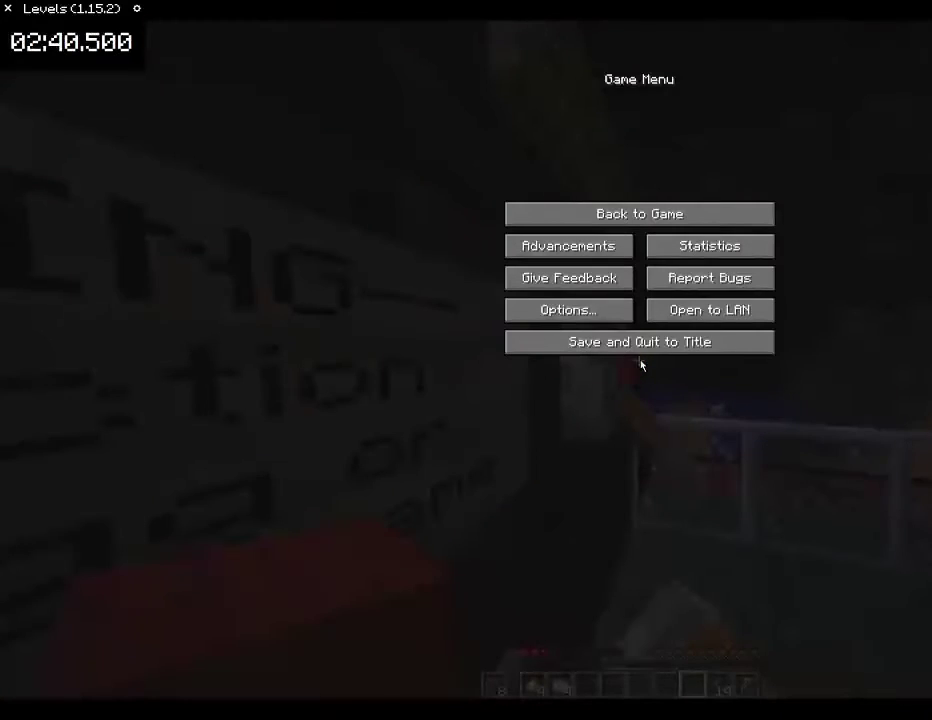
{"keys": [], "mouse": [], "events": []}
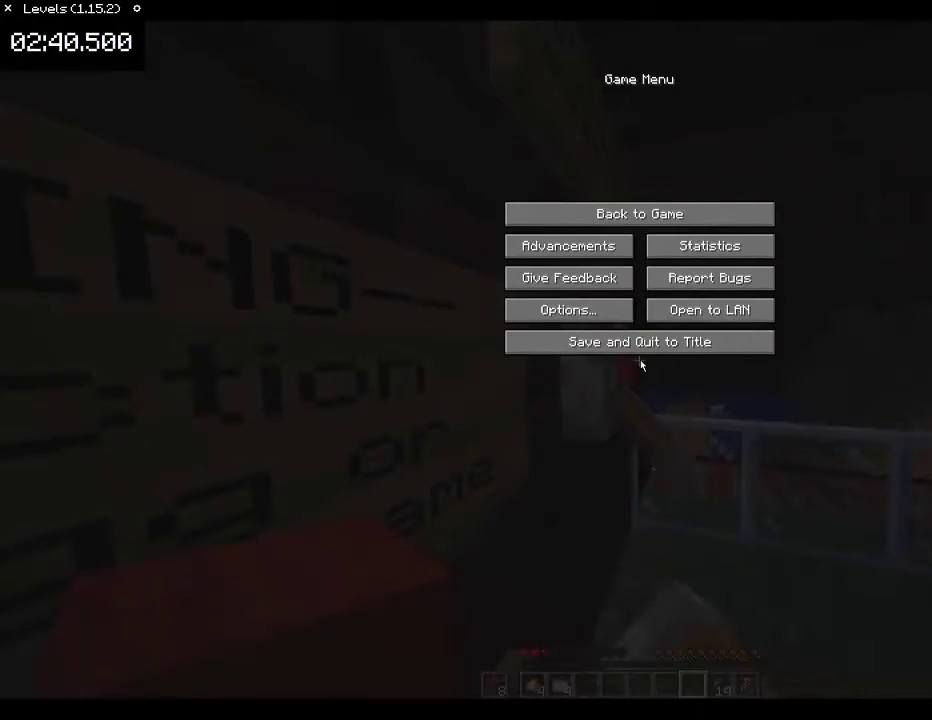
{"keys": [], "mouse": [], "events": []}
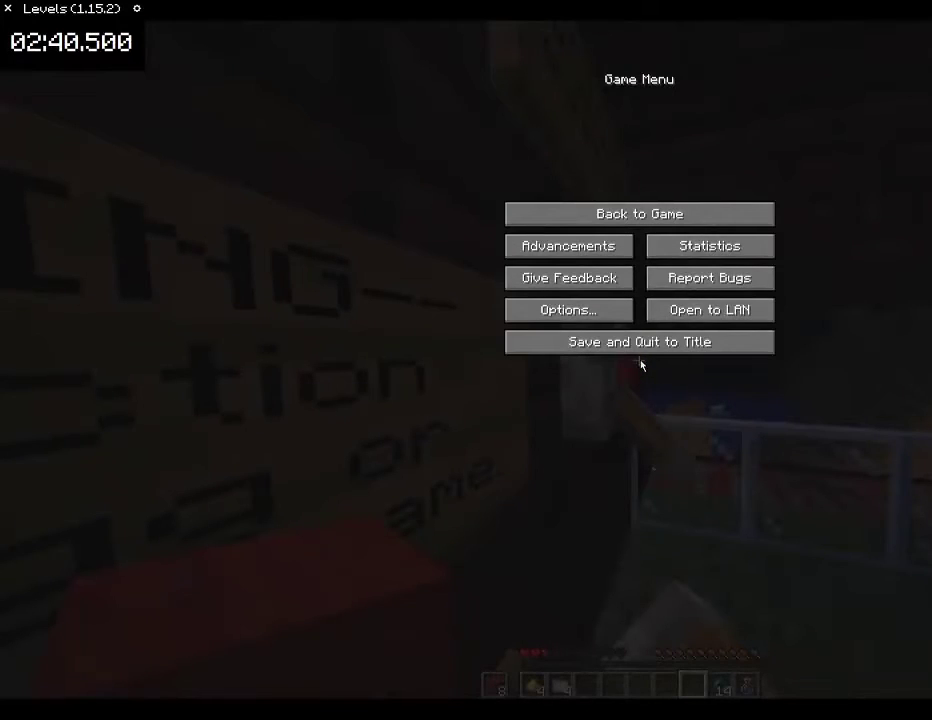
{"keys": [], "mouse": [], "events": []}
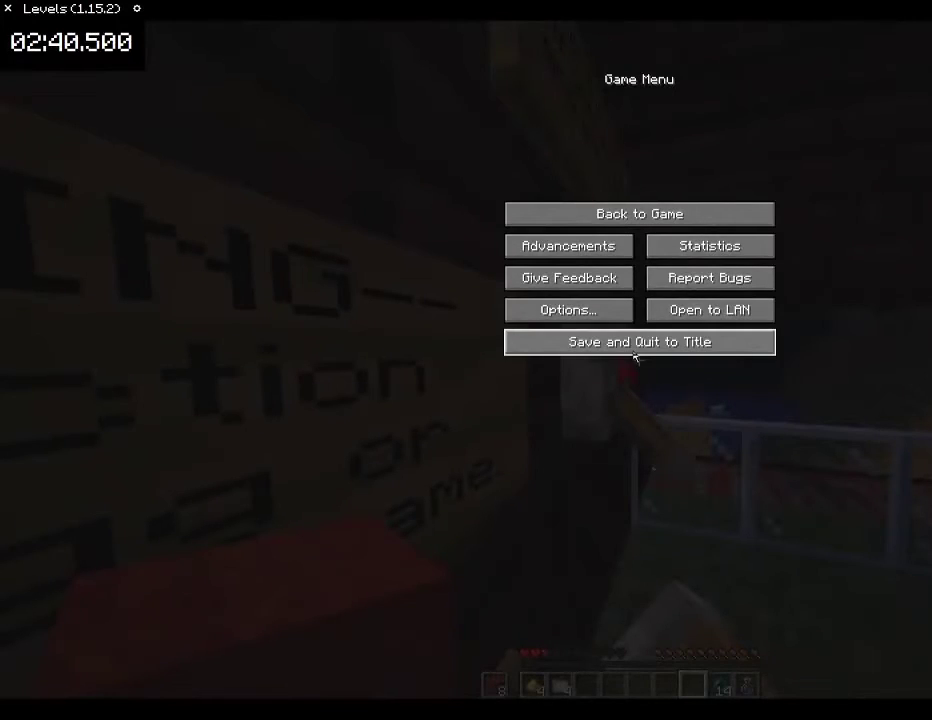
{"keys": [], "mouse": [], "events": []}
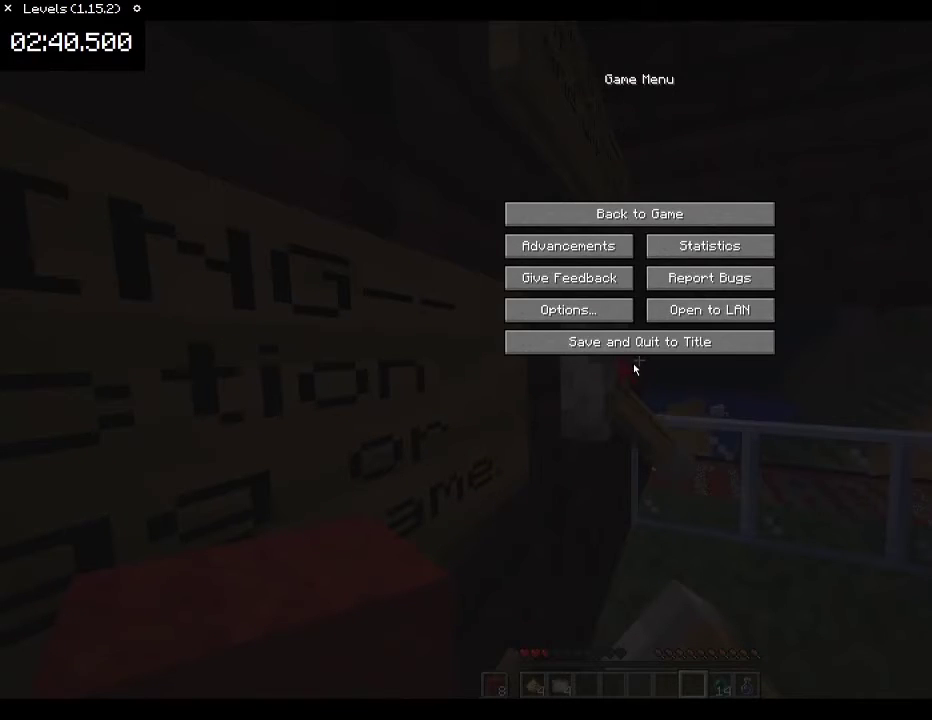
{"keys": [], "mouse": [], "events": []}
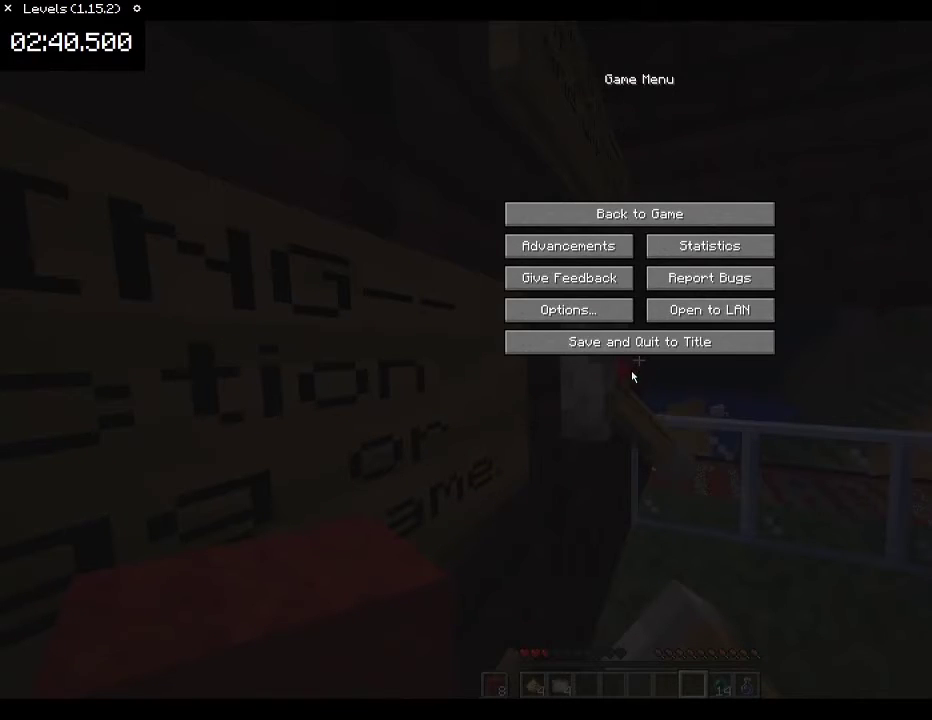
{"keys": [], "mouse": [], "events": []}
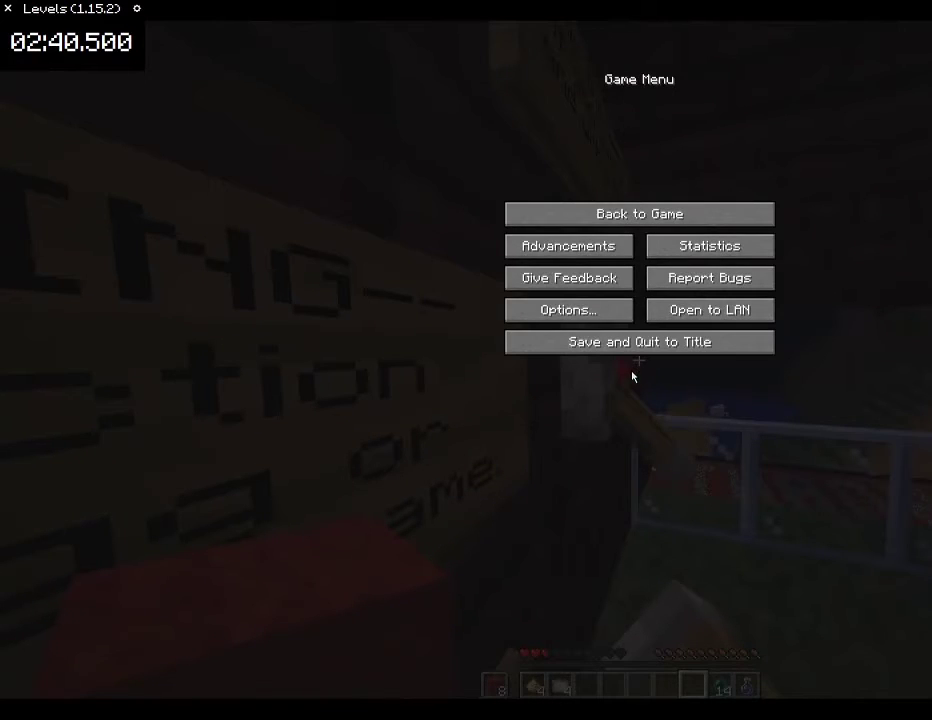
{"keys": [], "mouse": [], "events": []}
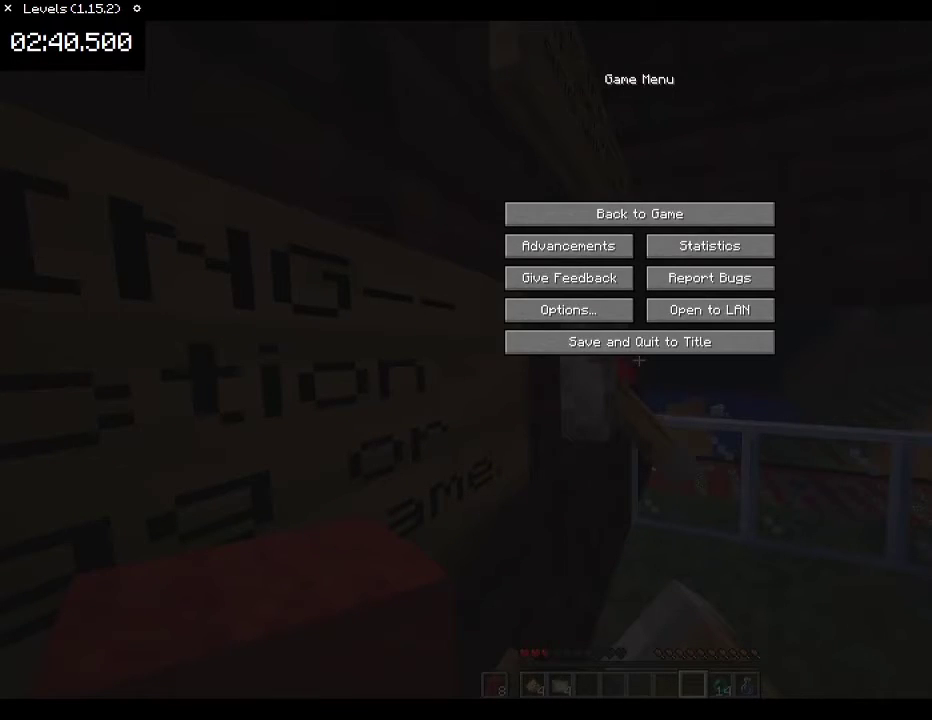
{"keys": [], "mouse": [], "events": [[33, "escape", "down"], [100, "escape", "up"]]}
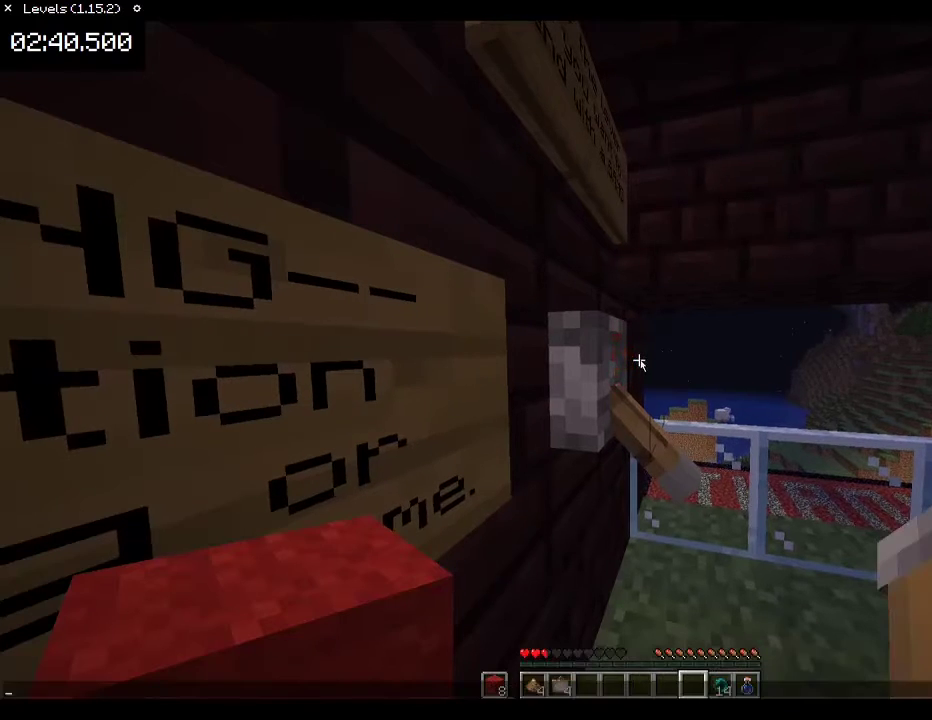
{"keys": [], "mouse": [], "events": []}
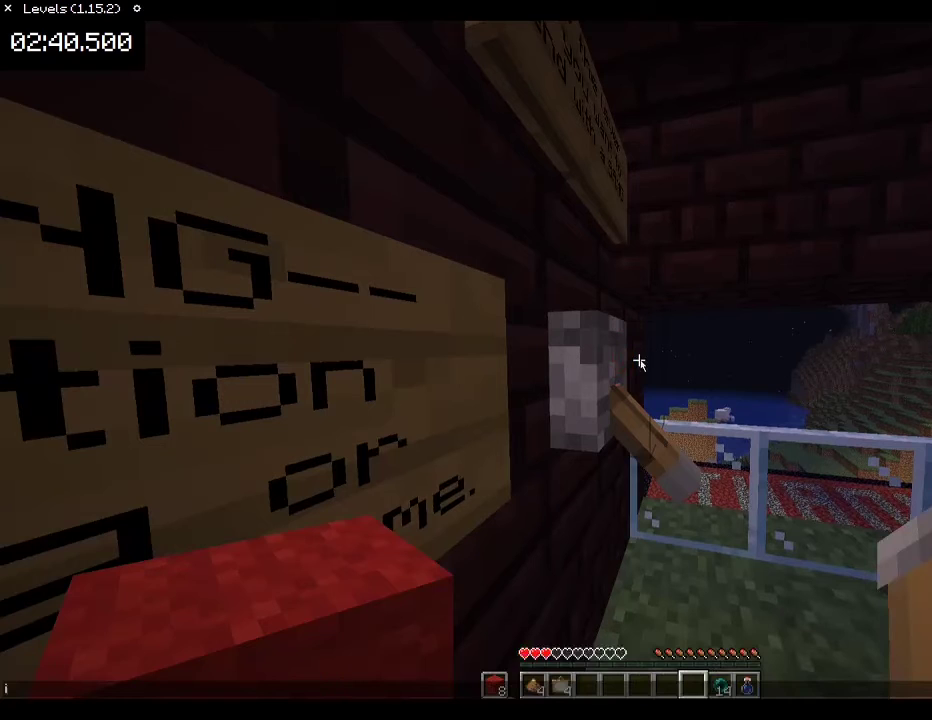
{"keys": [], "mouse": [], "events": [[167, "space", "down"], [267, "space", "up"], [367, "d", "down"], [467, "d", "up"]]}
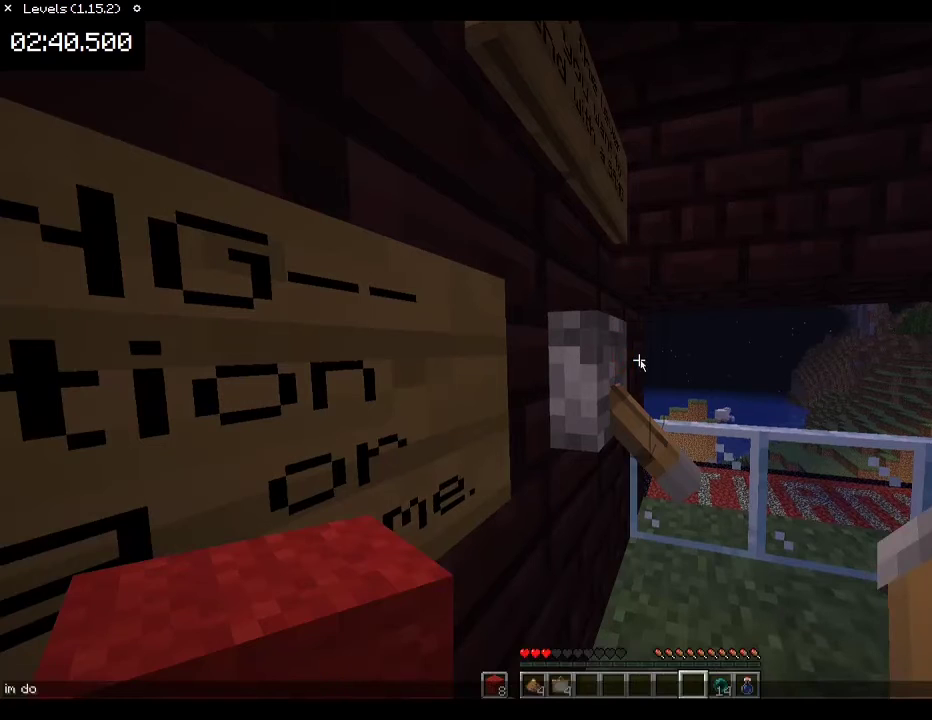
{"keys": [], "mouse": [], "events": [[200, "e", "down"], [267, "e", "up"]]}
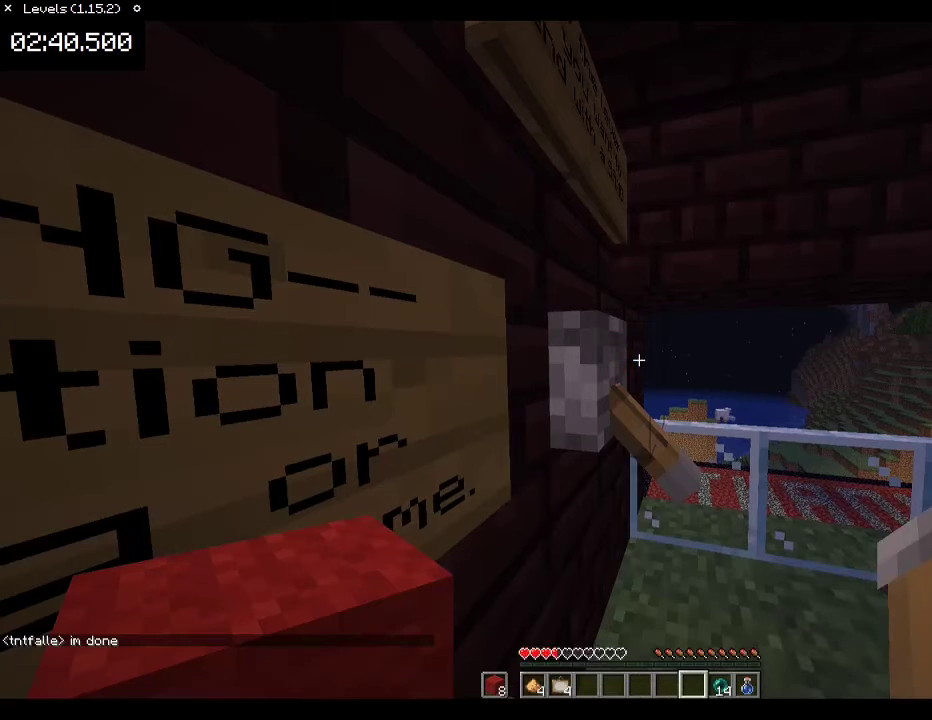
{"keys": [], "mouse": [], "events": []}
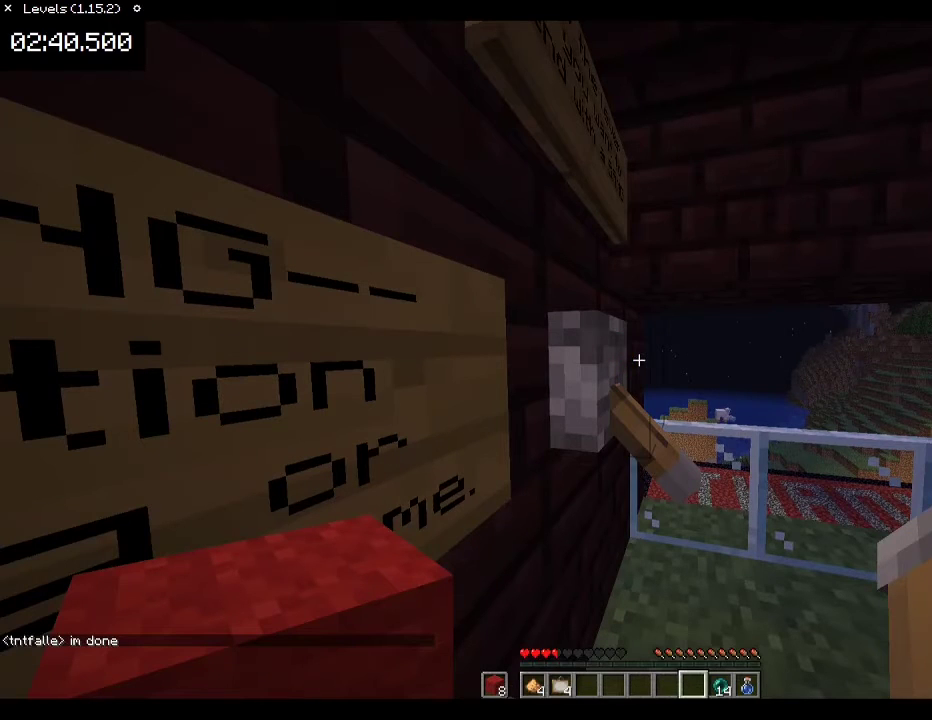
{"keys": [], "mouse": [], "events": []}
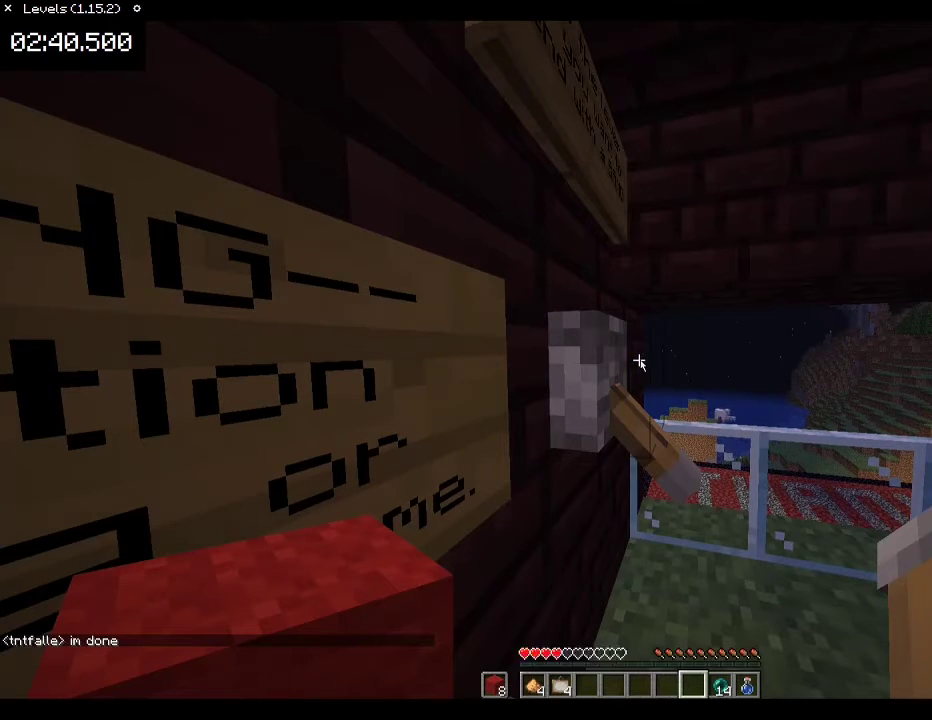
{"keys": [], "mouse": [], "events": [[33, "escape", "down"], [133, "escape", "up"]]}
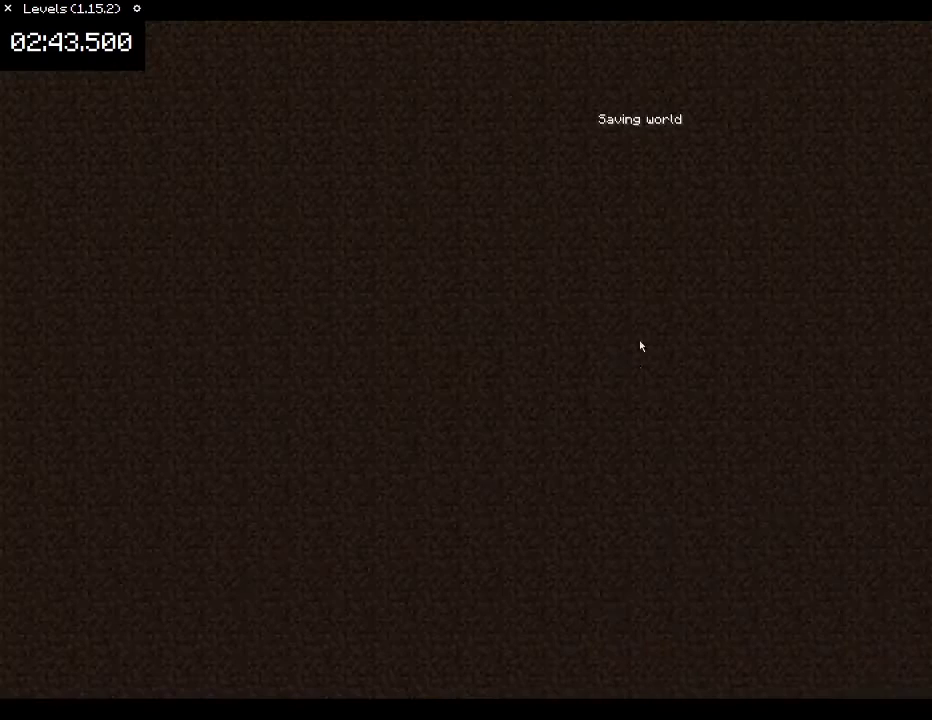
{"keys": [], "mouse": [], "events": [[33, "mouse_left", "down"], [67, "mouse_left", "up"]]}
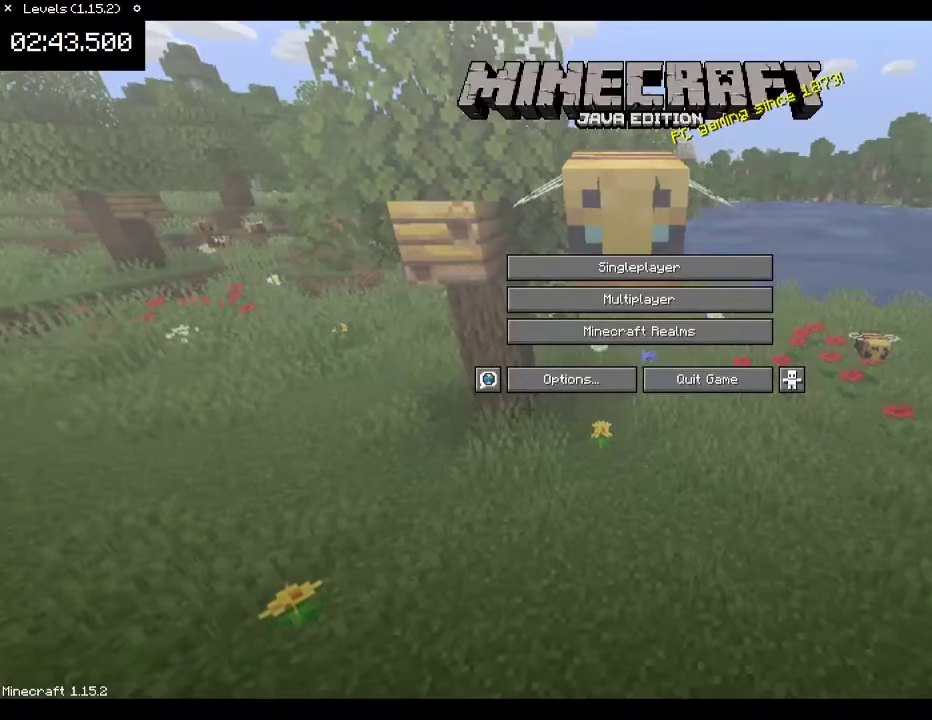
{"keys": [], "mouse": [], "events": []}
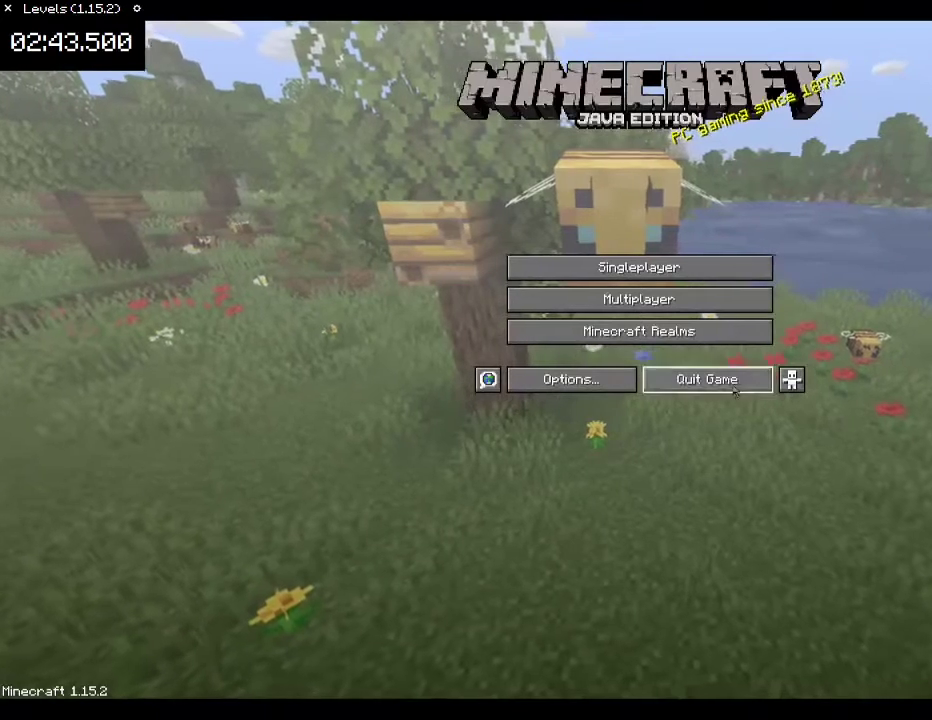
{"keys": [], "mouse": [], "events": [[400, "mouse_left", "down"], [467, "mouse_left", "up"]]}
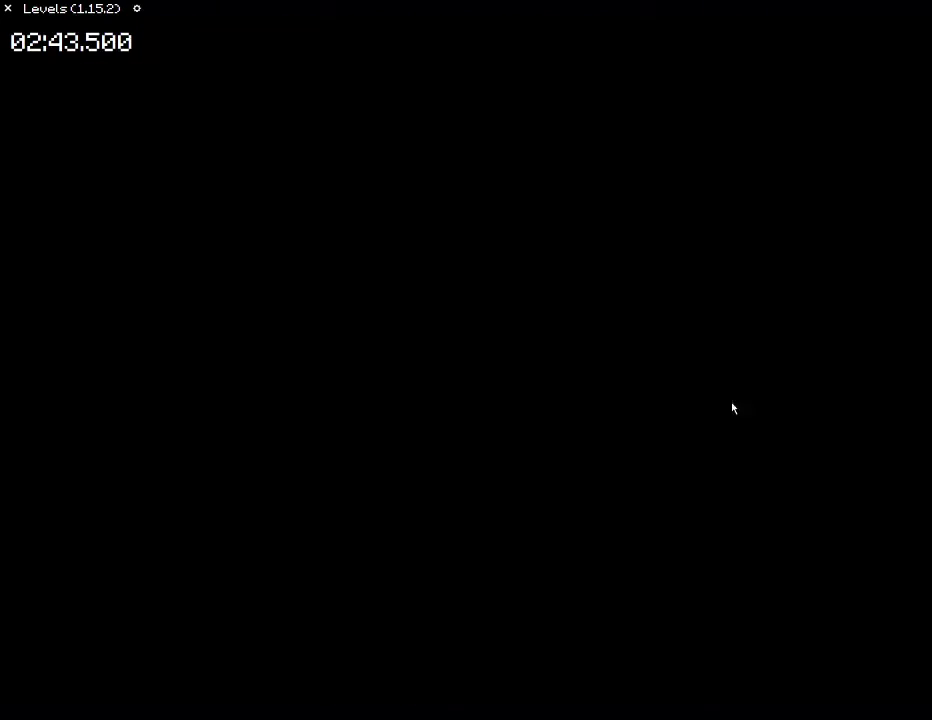
{"keys": [], "mouse": [], "events": []}
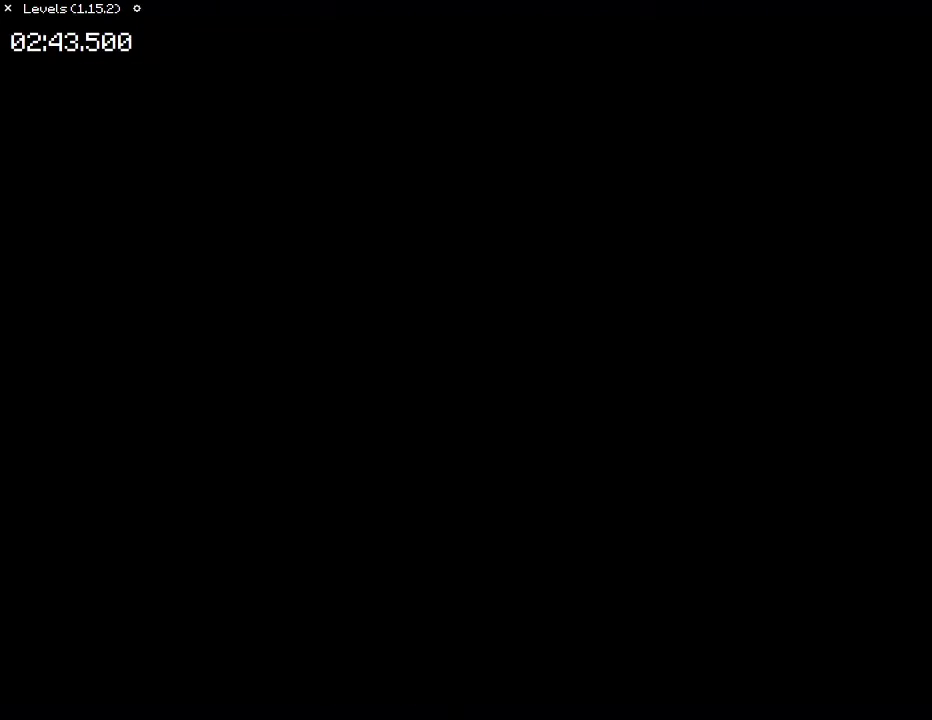
{"keys": [], "mouse": [], "events": []}
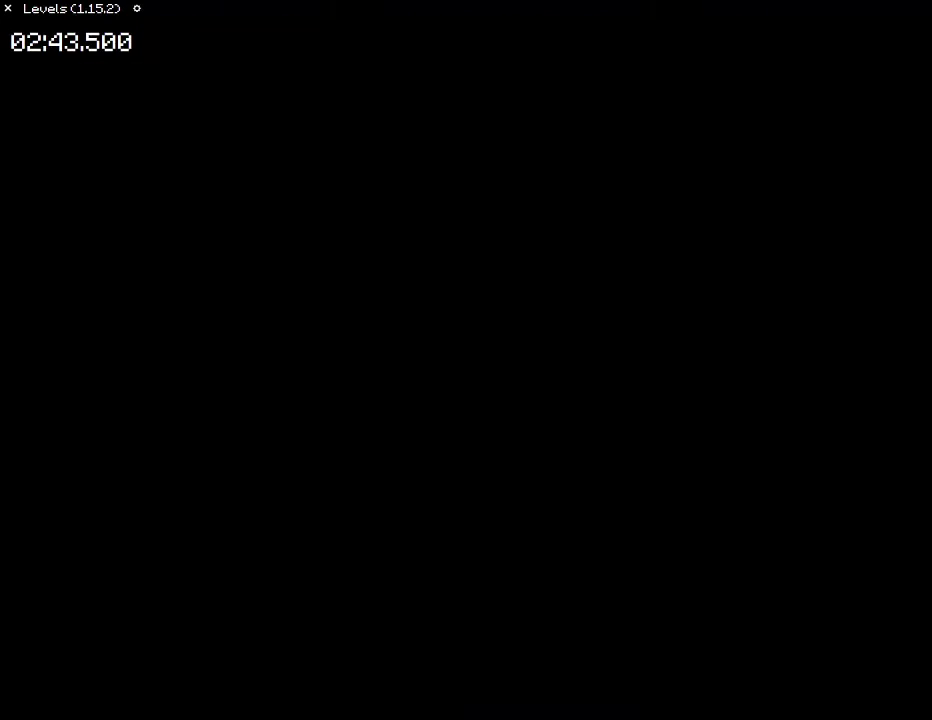
{"keys": [], "mouse": [], "events": []}
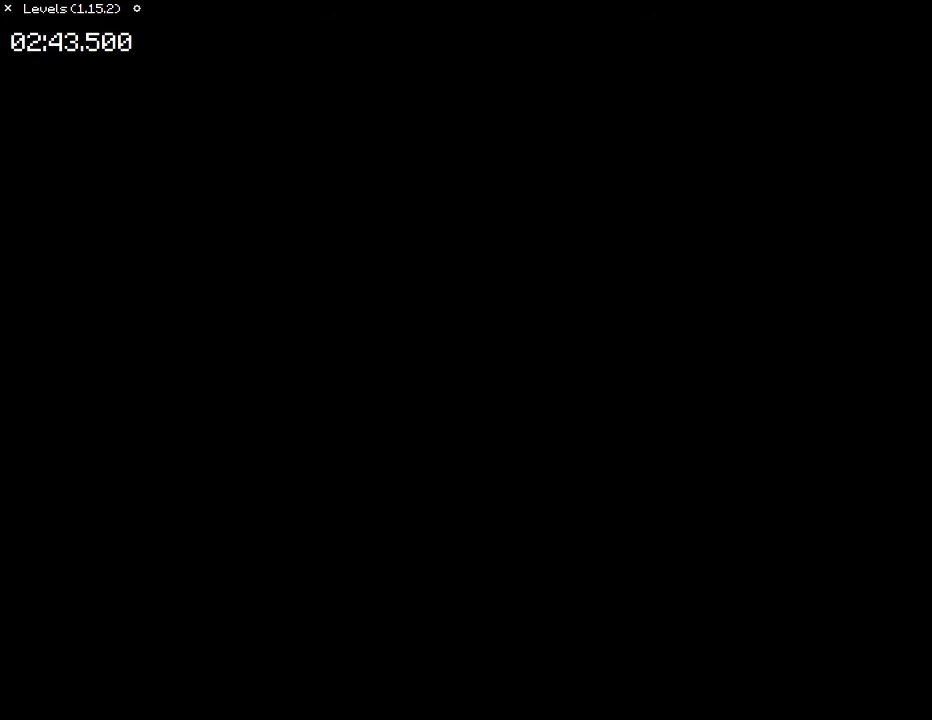
{"keys": [], "mouse": [], "events": []}
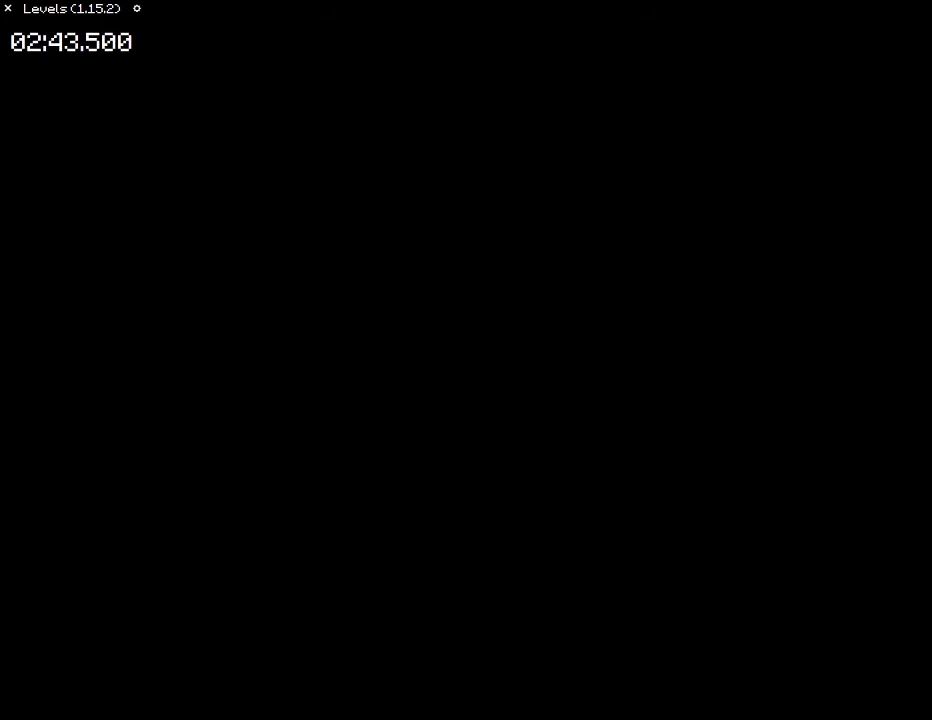
{"keys": [], "mouse": [], "events": [[67, "mouse_left", "down"], [100, "mouse_left", "up"]]}
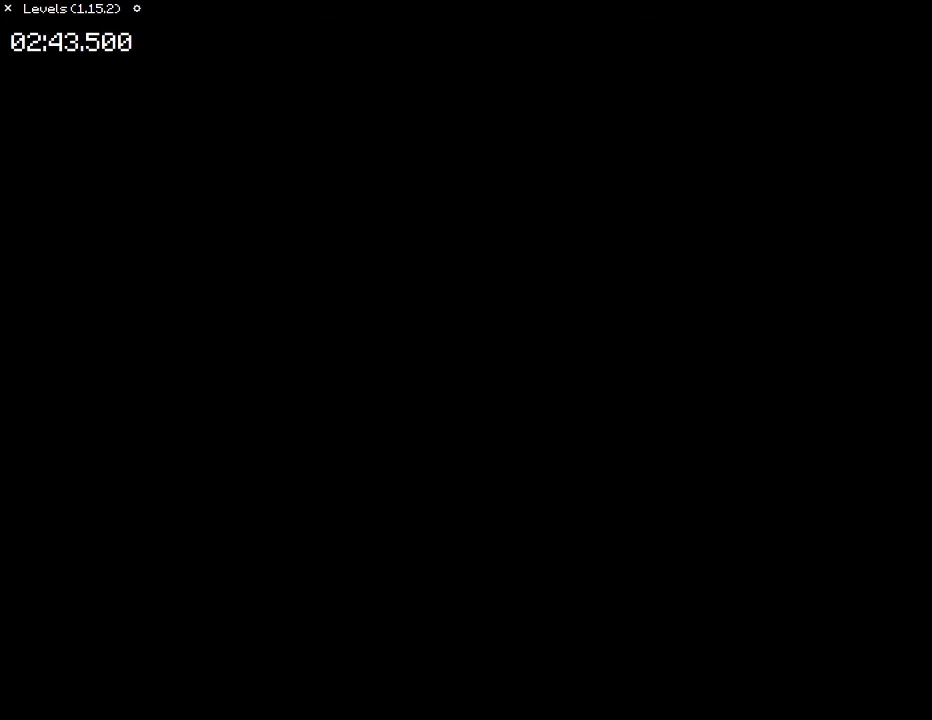
{"keys": [], "mouse": [], "events": []}
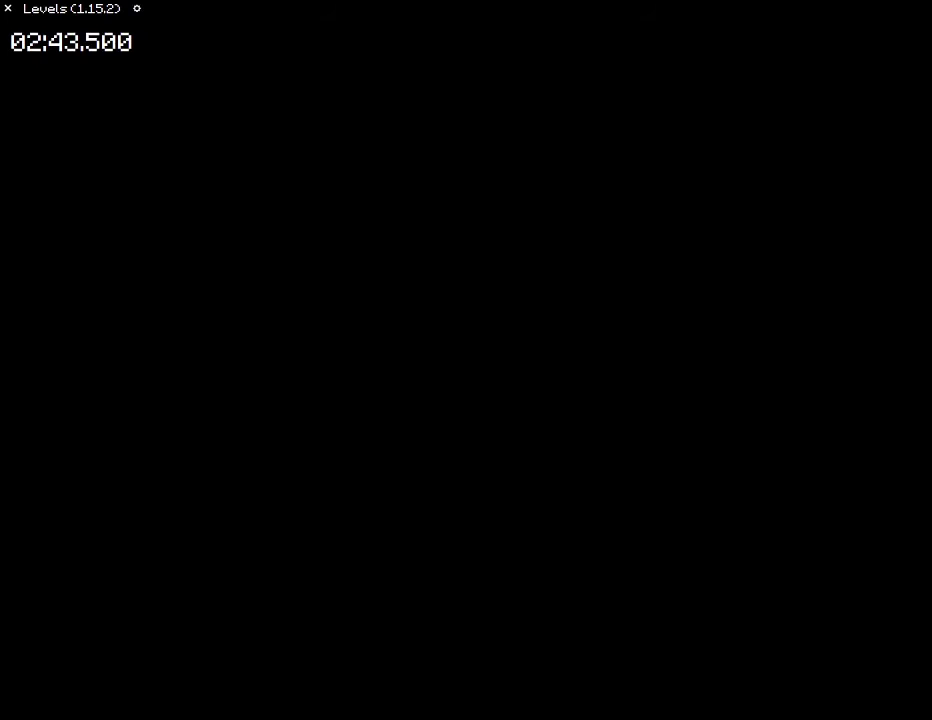
{"keys": [], "mouse": [], "events": []}
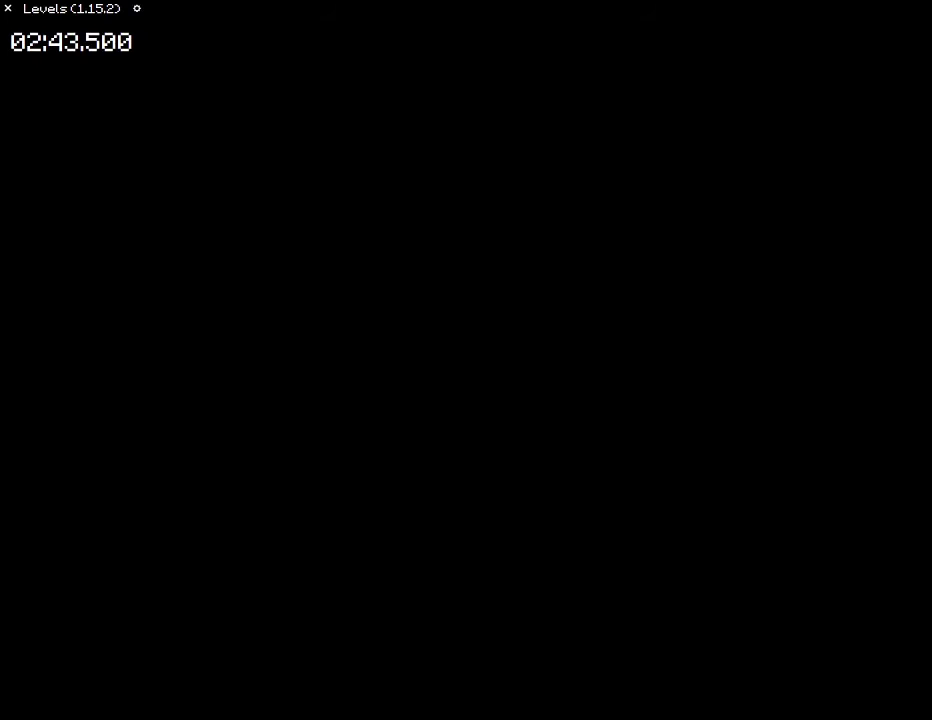
{"keys": [], "mouse": [], "events": [[367, "mouse_left", "down"], [433, "mouse_left", "up"]]}
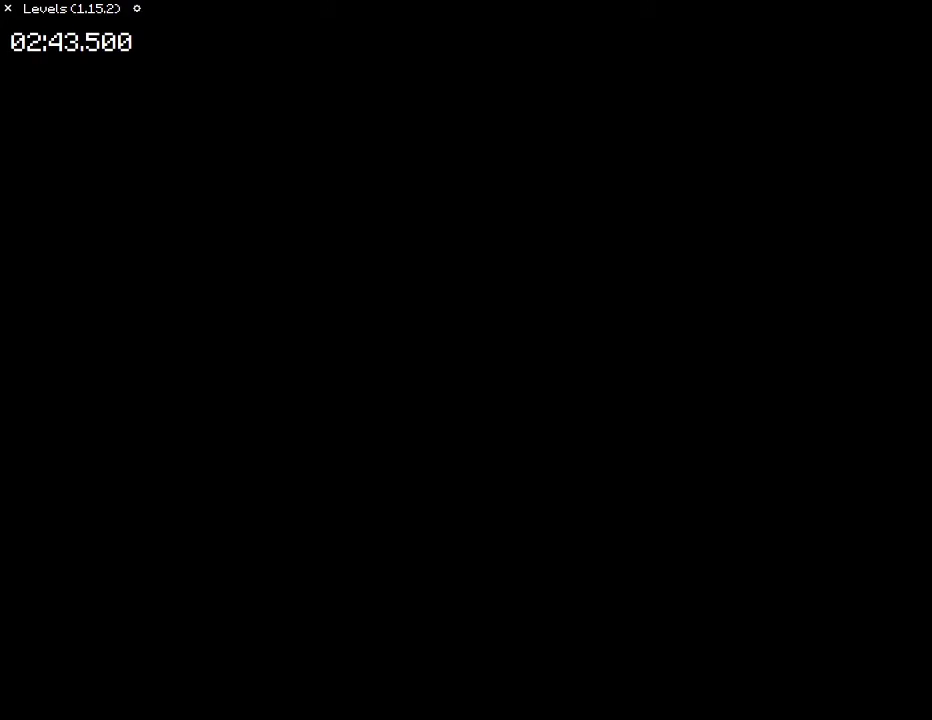
{"keys": [], "mouse": [], "events": [[133, "mouse_left", "down"], [200, "mouse_left", "up"]]}
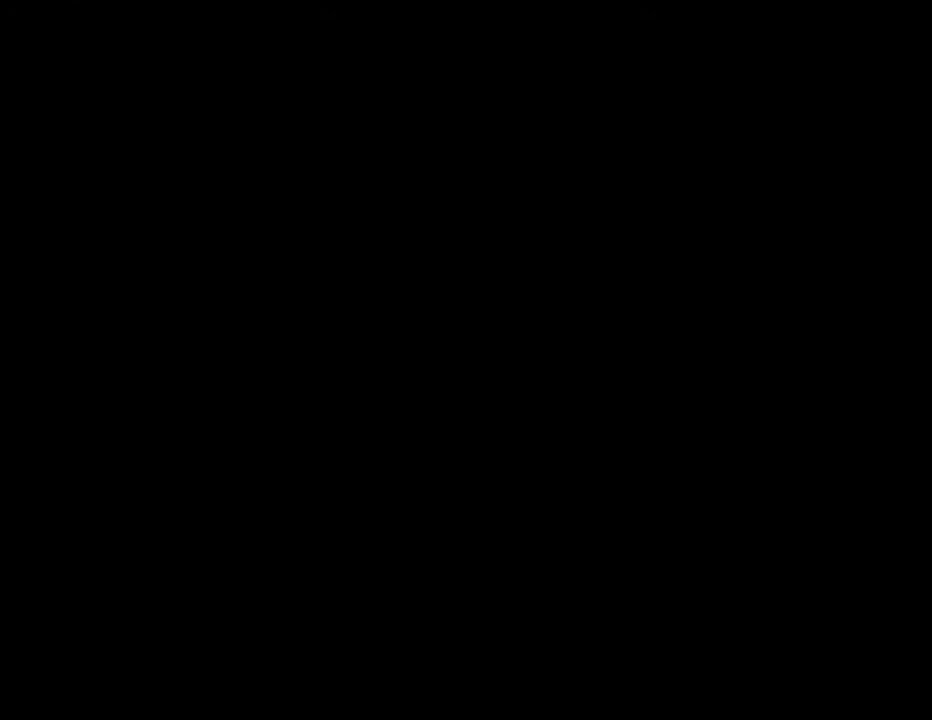
{"keys": [], "mouse": [], "events": []}
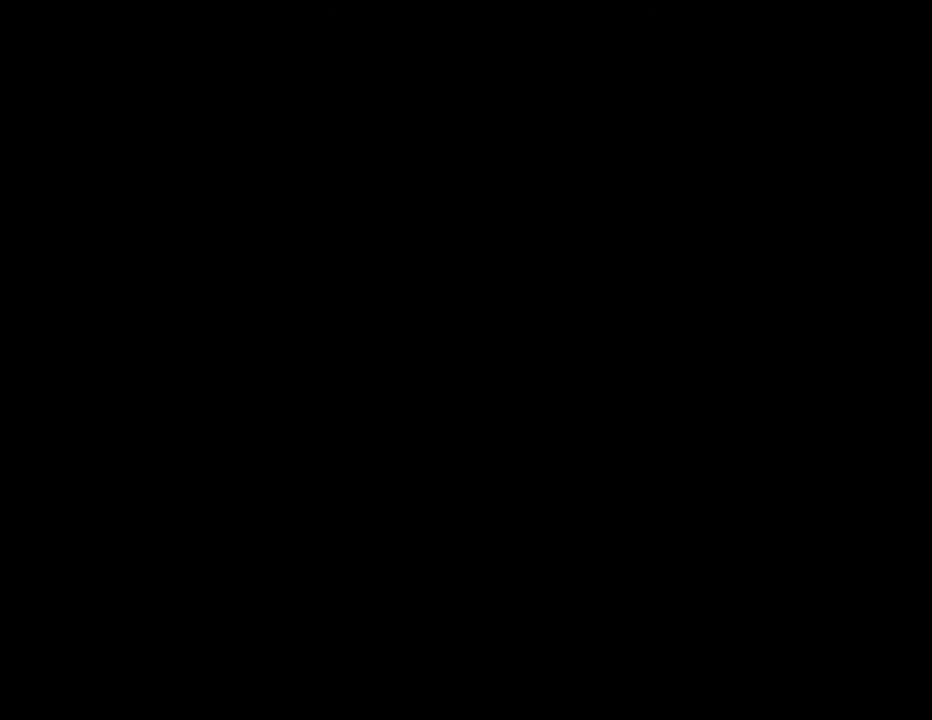
{"keys": [], "mouse": [], "events": [[167, "mouse_left", "down"], [233, "mouse_left", "up"]]}
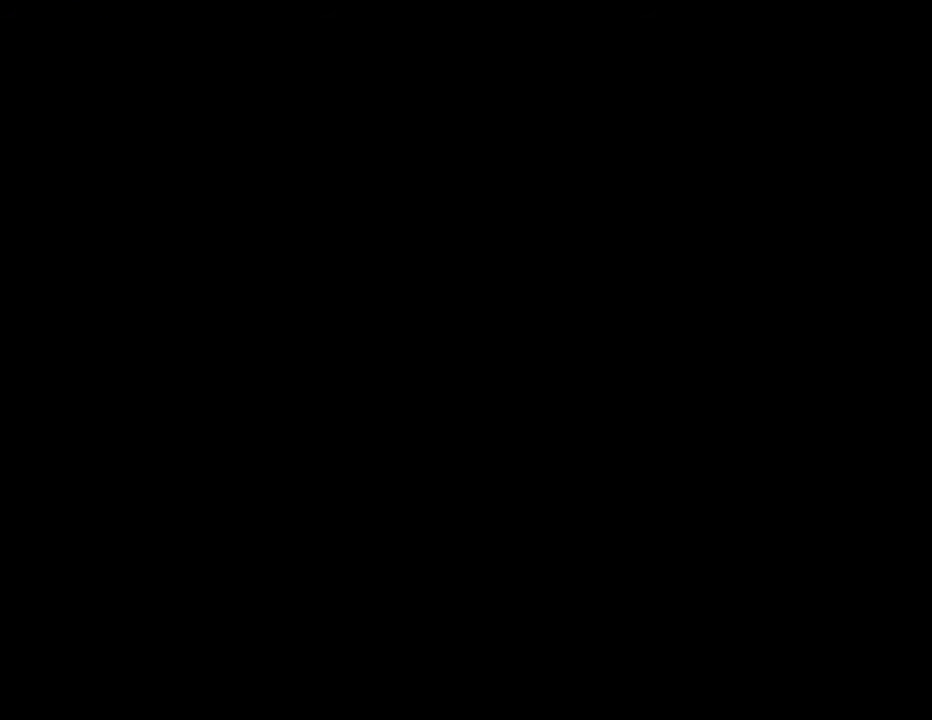
{"keys": [], "mouse": [], "events": []}